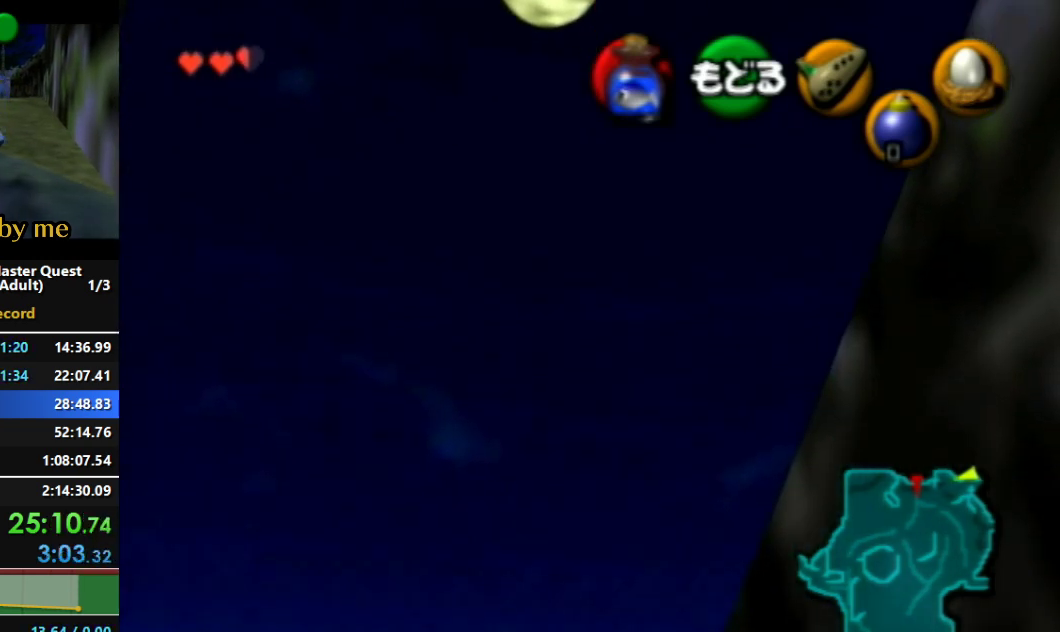
Gameplay with a controller (Nintendo layout); each line is a JSON object with the inputs held at the frame after it. "events" lists button and stick changes between this image and that frame as [ms after this image, input, new state], when the widget could be followed in between. Not read: L3 R3.
{"buttons": [], "left_stick": "down", "right_stick": "center", "events": [[33, "left_stick", "down"]]}
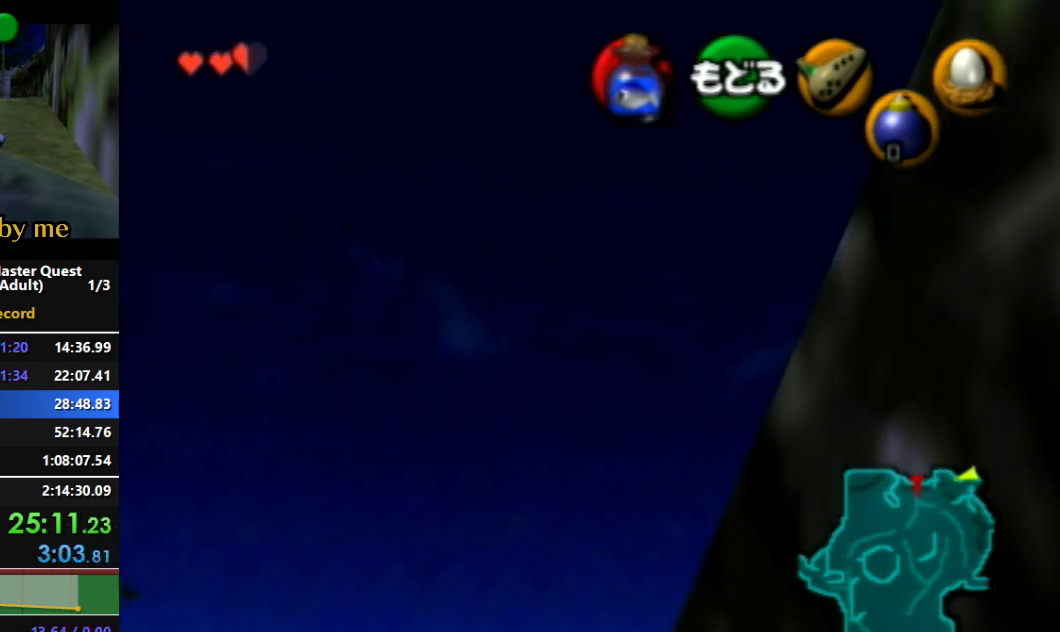
{"buttons": [], "left_stick": "down", "right_stick": "center", "events": []}
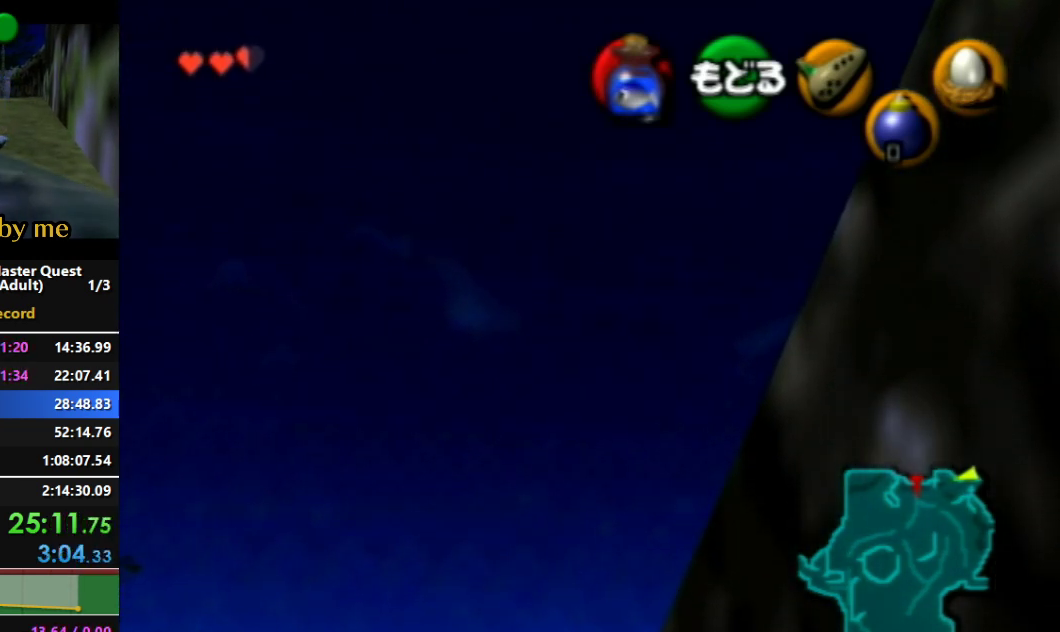
{"buttons": [], "left_stick": "down", "right_stick": "center", "events": []}
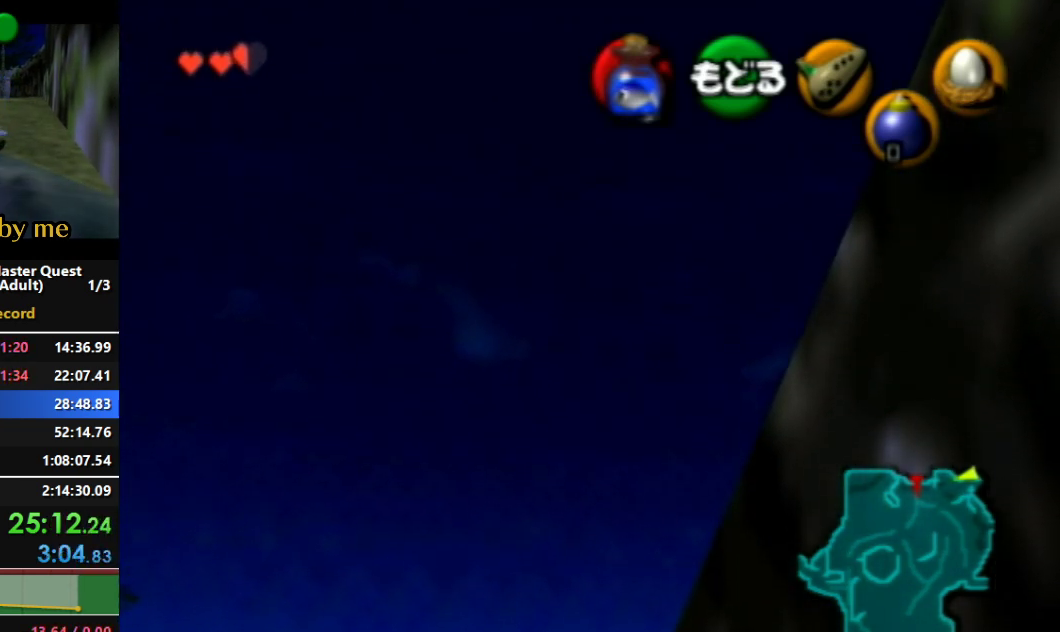
{"buttons": [], "left_stick": "down", "right_stick": "center", "events": []}
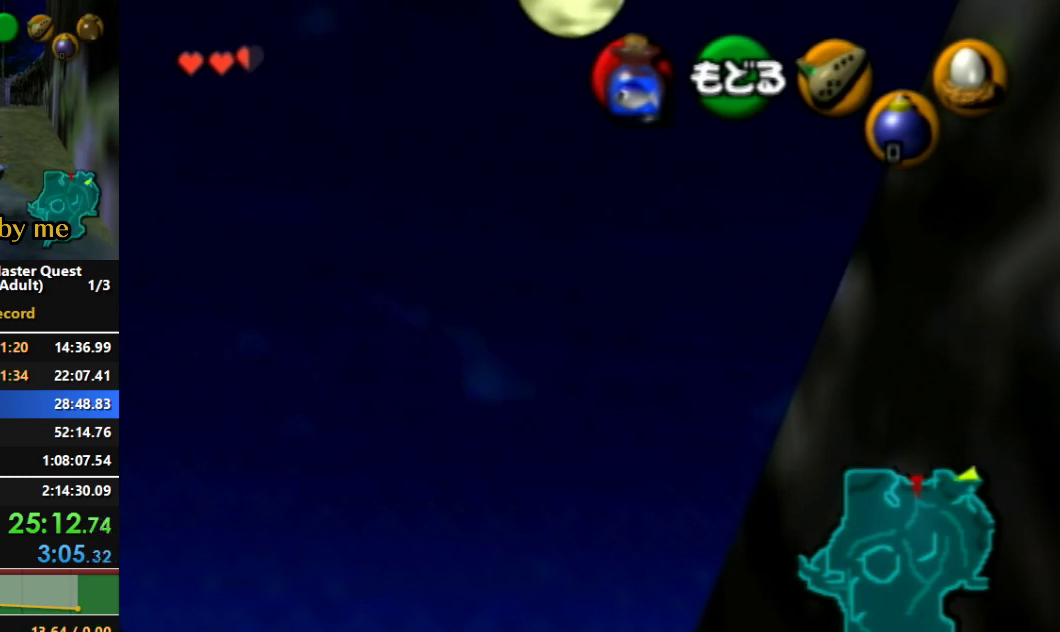
{"buttons": [], "left_stick": "down", "right_stick": "center", "events": []}
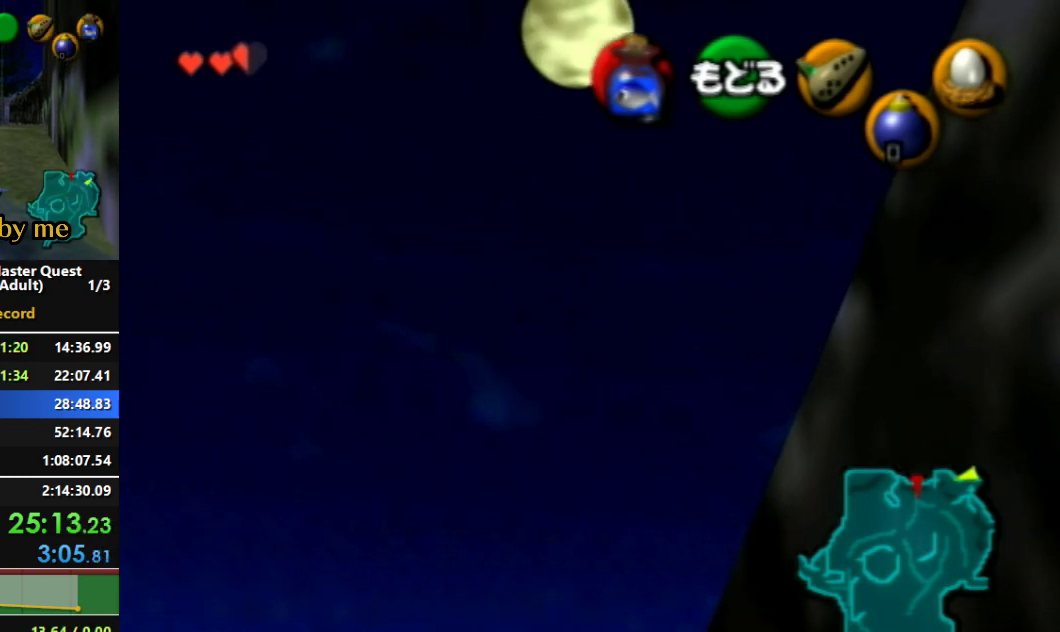
{"buttons": [], "left_stick": "down", "right_stick": "center", "events": []}
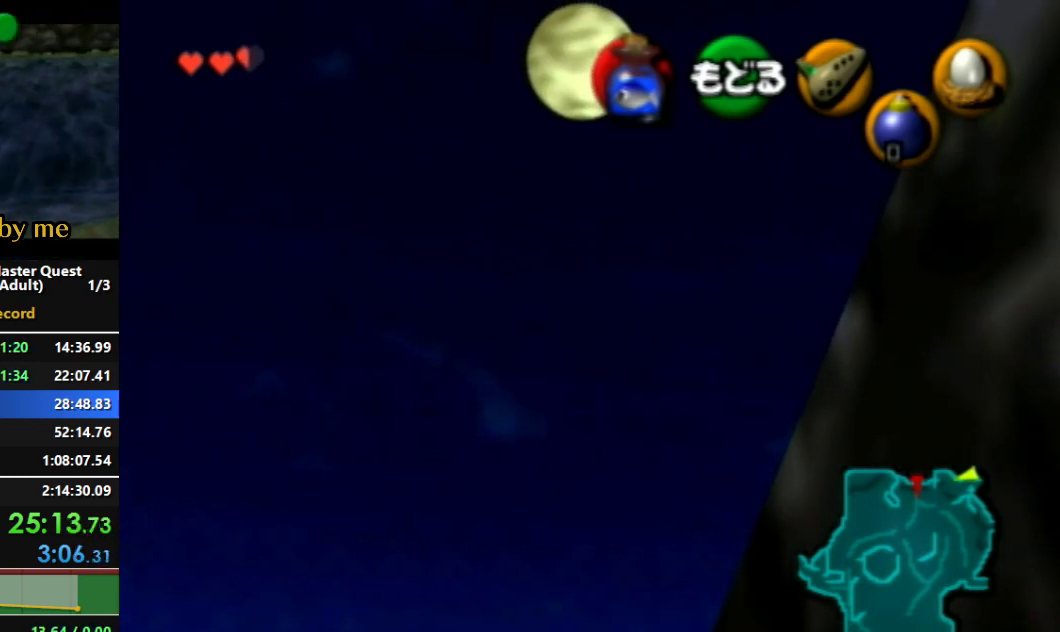
{"buttons": [], "left_stick": "down", "right_stick": "center", "events": []}
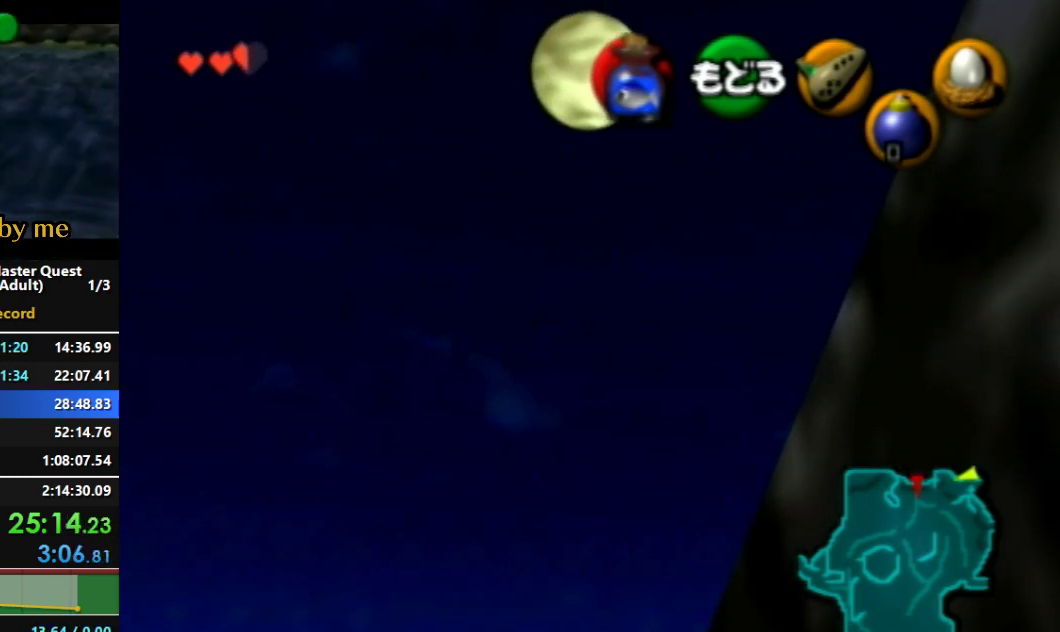
{"buttons": [], "left_stick": "down", "right_stick": "center", "events": []}
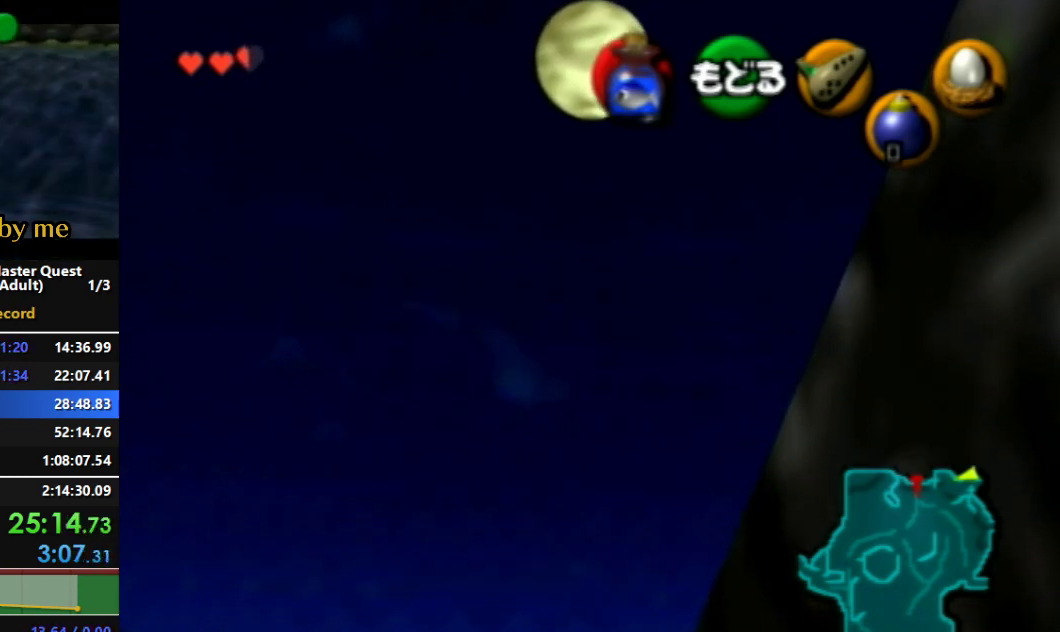
{"buttons": [], "left_stick": "down", "right_stick": "center", "events": []}
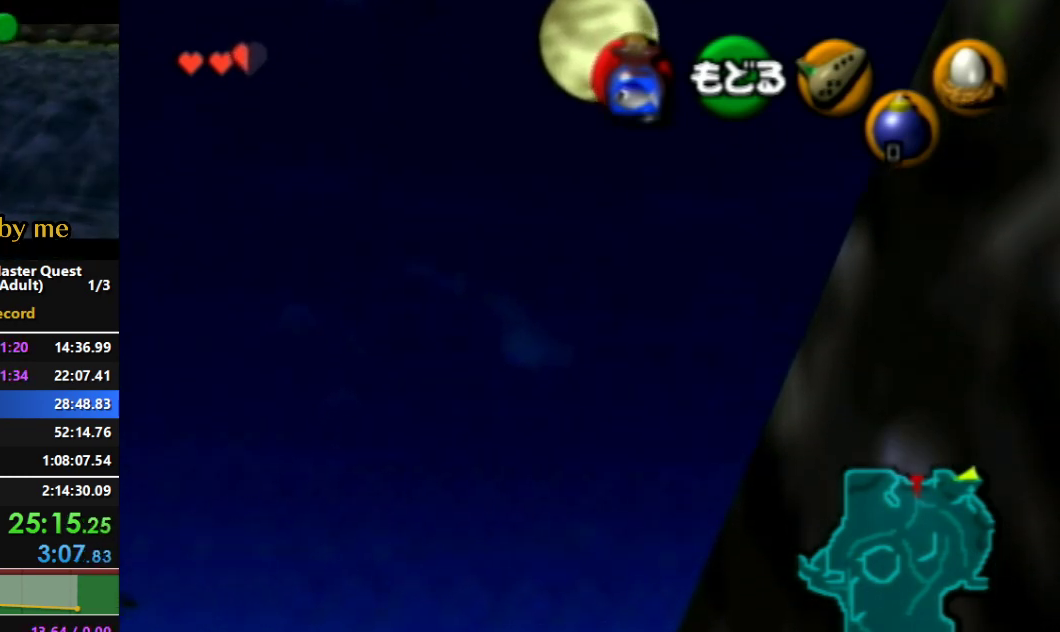
{"buttons": [], "left_stick": "down", "right_stick": "center", "events": []}
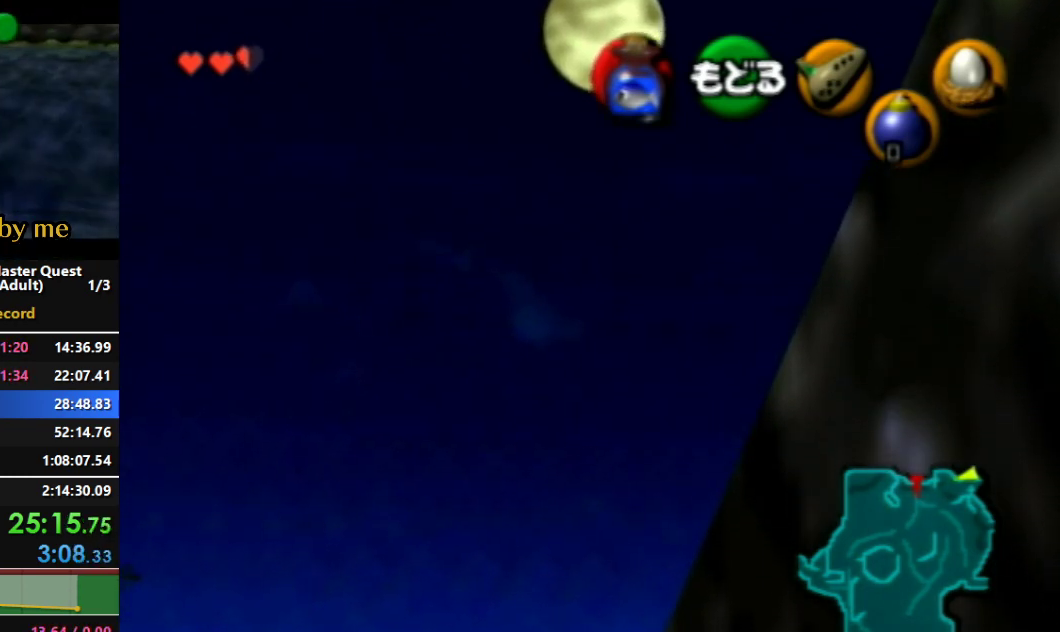
{"buttons": [], "left_stick": "down", "right_stick": "center", "events": []}
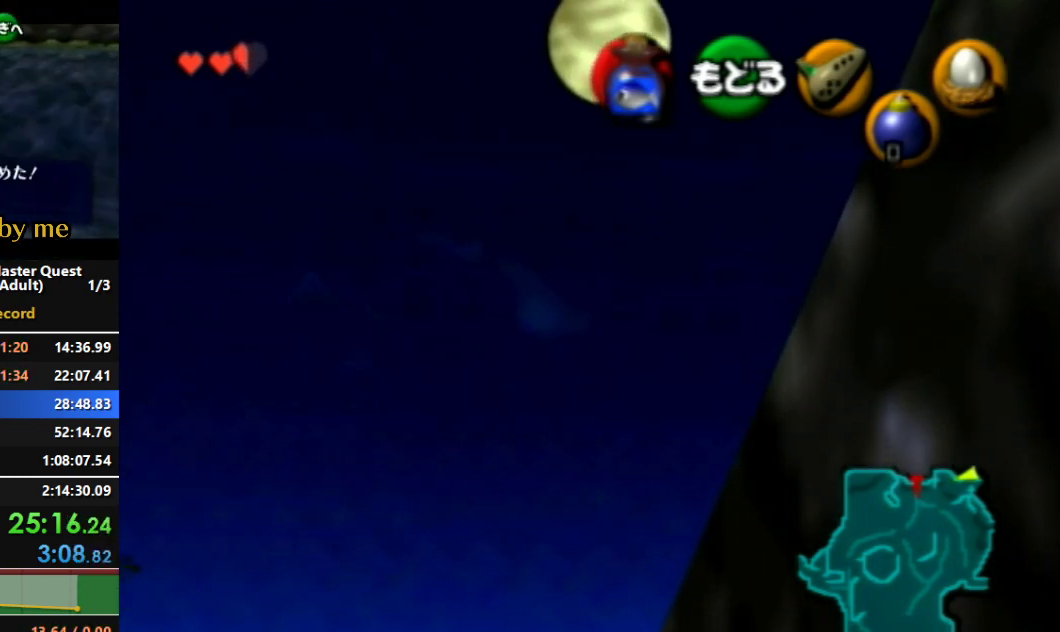
{"buttons": [], "left_stick": "down", "right_stick": "center", "events": []}
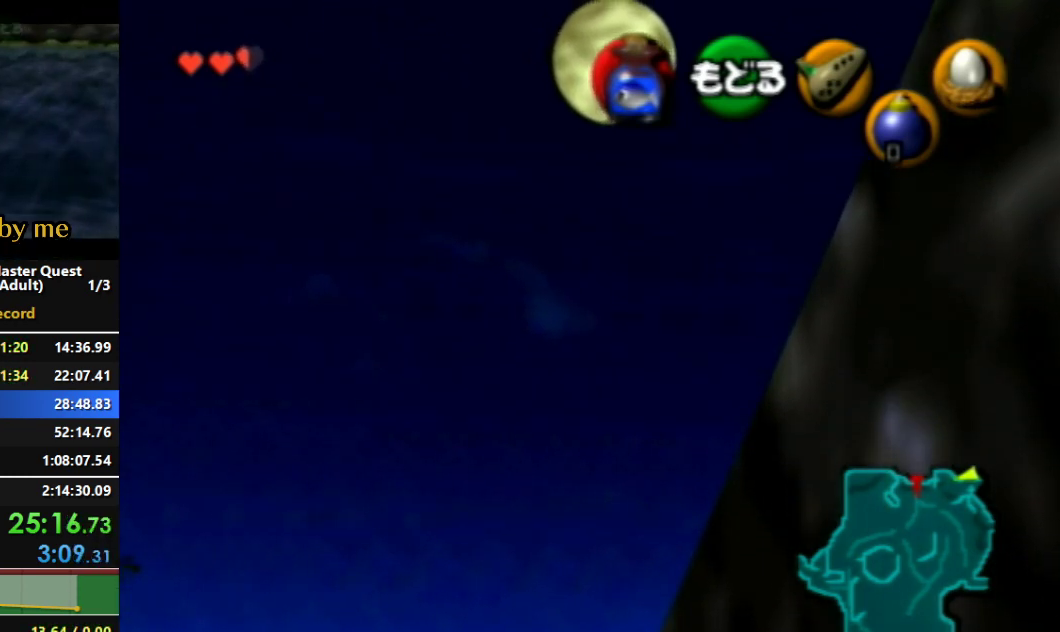
{"buttons": [], "left_stick": "down", "right_stick": "center", "events": []}
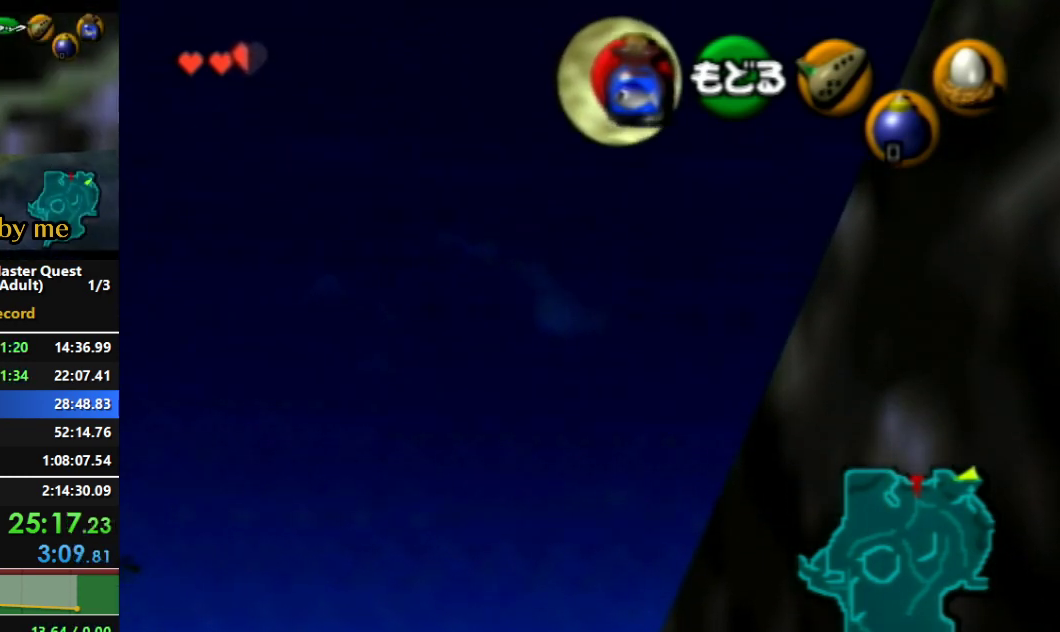
{"buttons": [], "left_stick": "down", "right_stick": "center", "events": []}
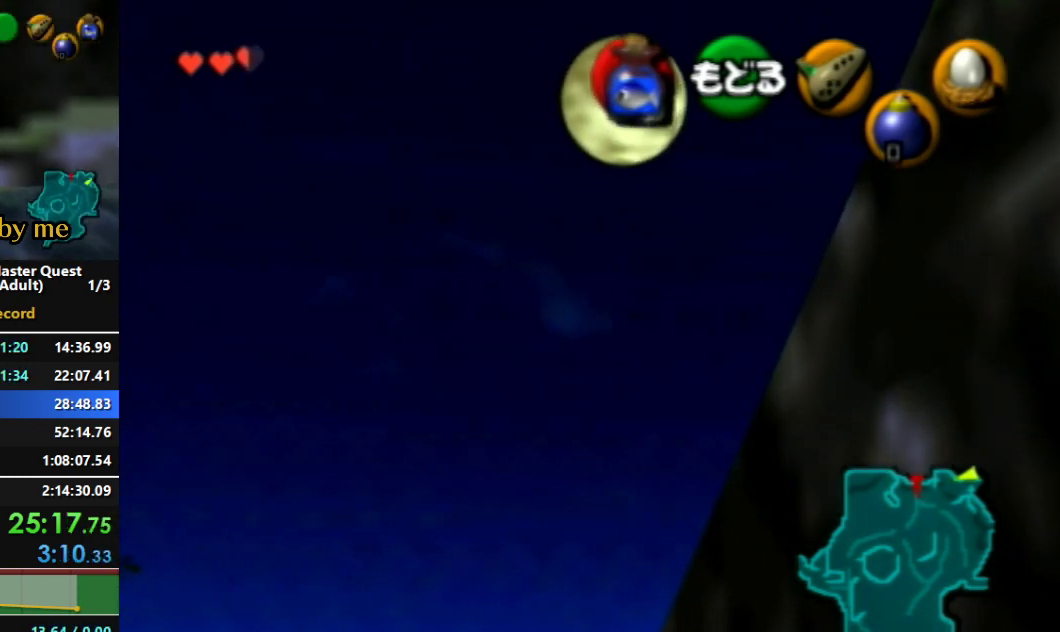
{"buttons": [], "left_stick": "down", "right_stick": "center", "events": []}
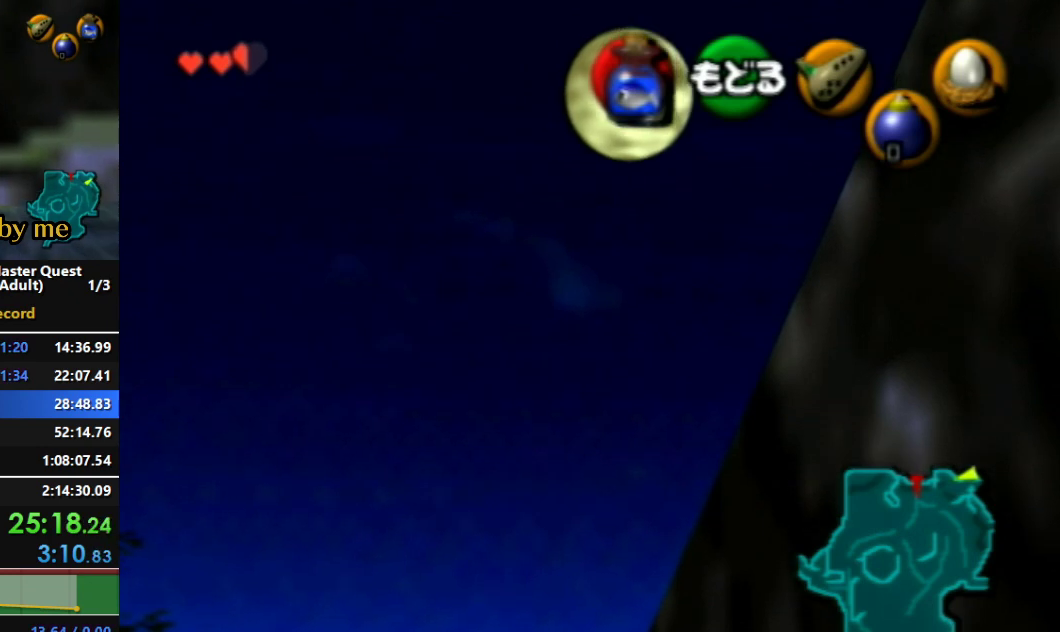
{"buttons": [], "left_stick": "down", "right_stick": "center", "events": []}
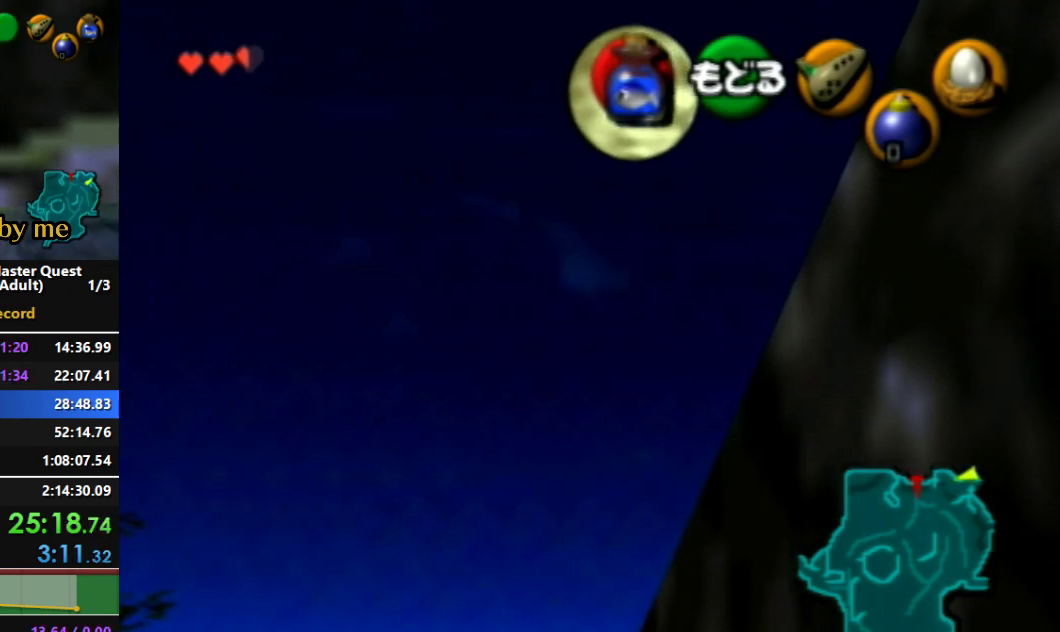
{"buttons": [], "left_stick": "down", "right_stick": "center", "events": []}
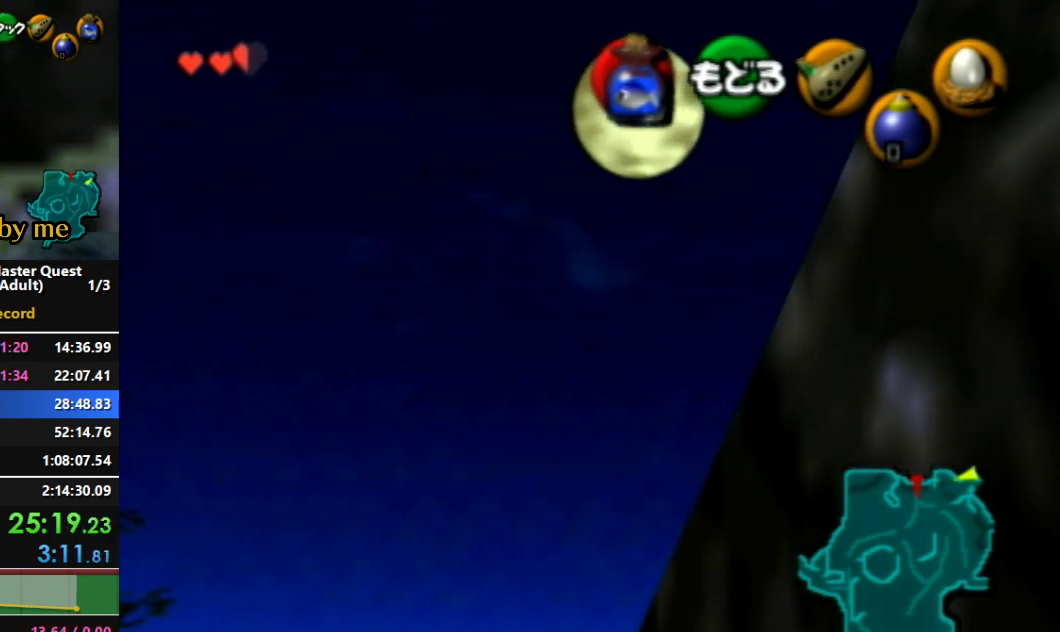
{"buttons": [], "left_stick": "center", "right_stick": "center", "events": [[100, "left_stick", "center"]]}
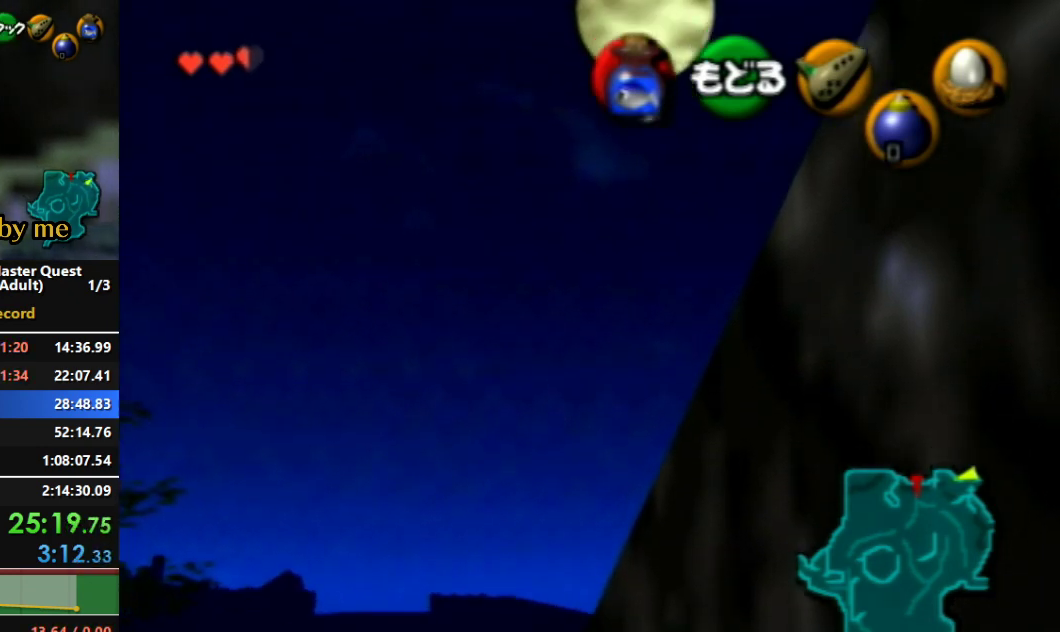
{"buttons": [], "left_stick": "center", "right_stick": "center", "events": []}
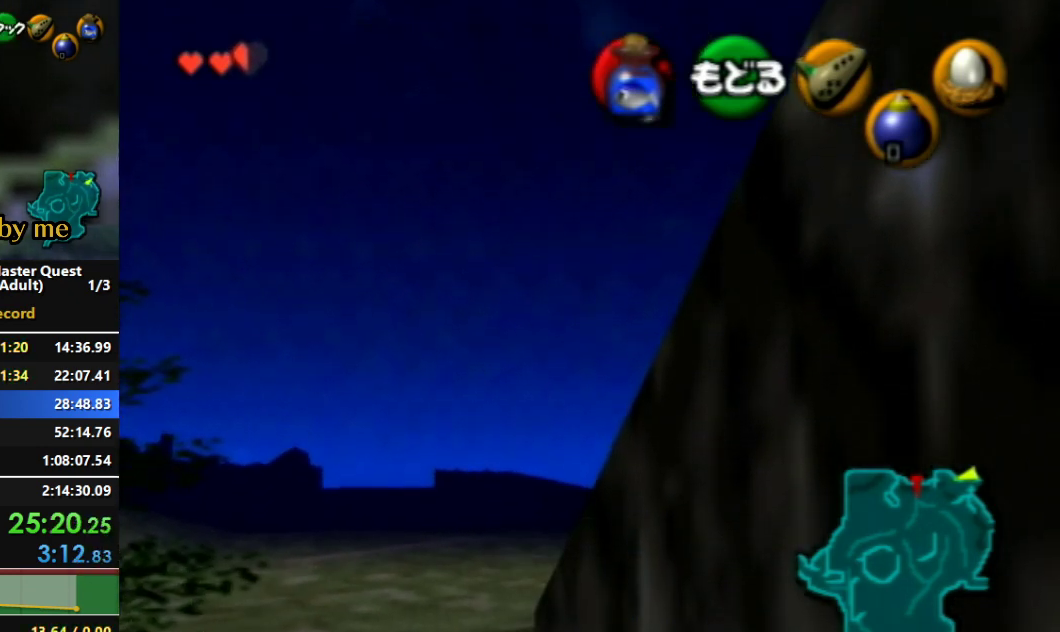
{"buttons": [], "left_stick": "center", "right_stick": "center", "events": []}
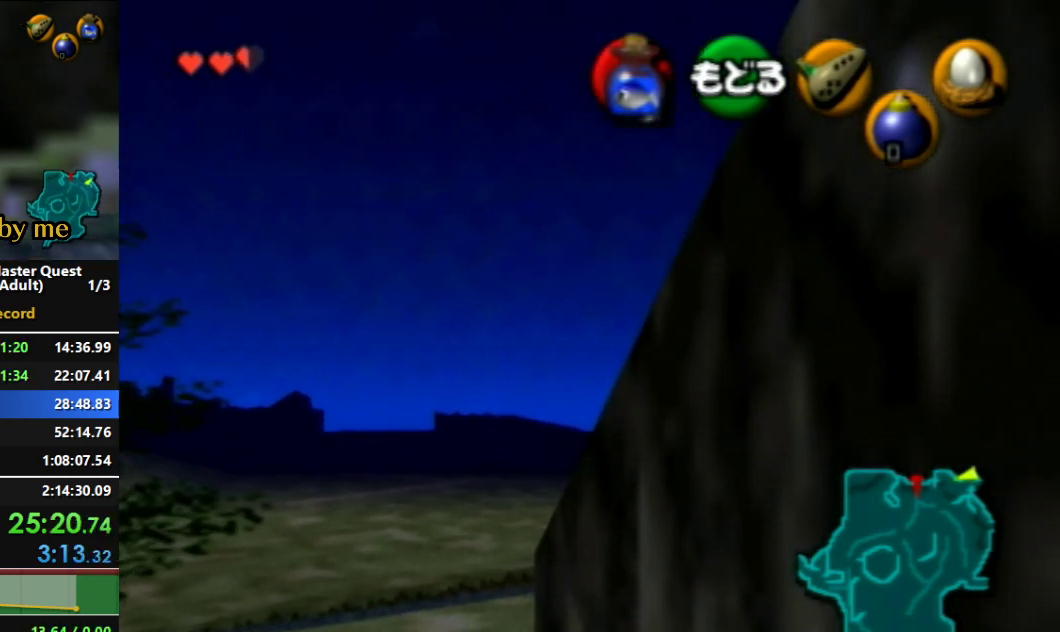
{"buttons": [], "left_stick": "center", "right_stick": "center", "events": []}
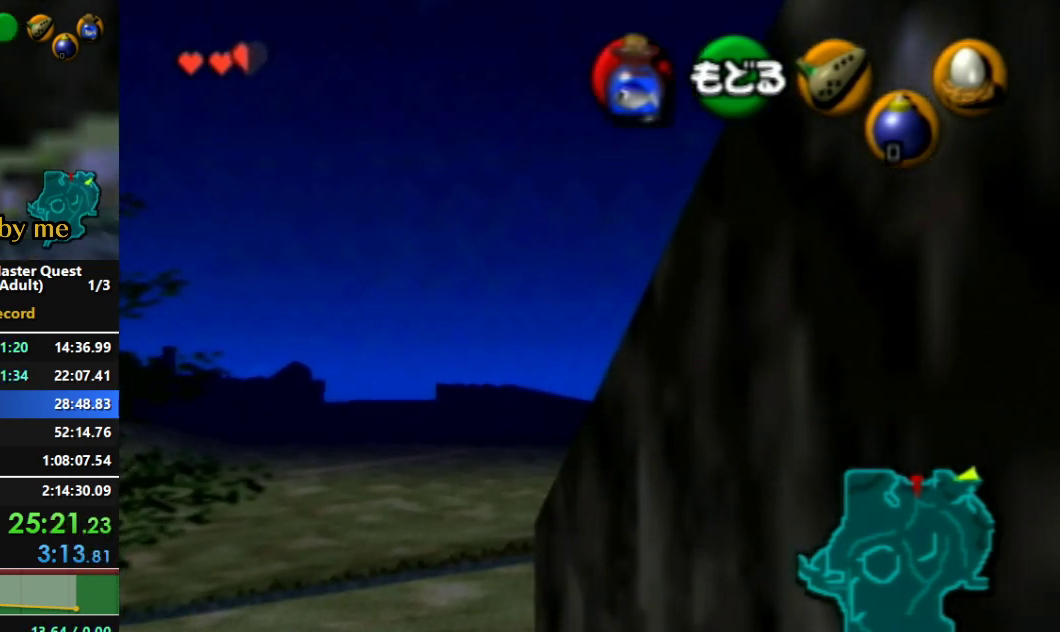
{"buttons": [], "left_stick": "down", "right_stick": "center", "events": [[267, "left_stick", "down"]]}
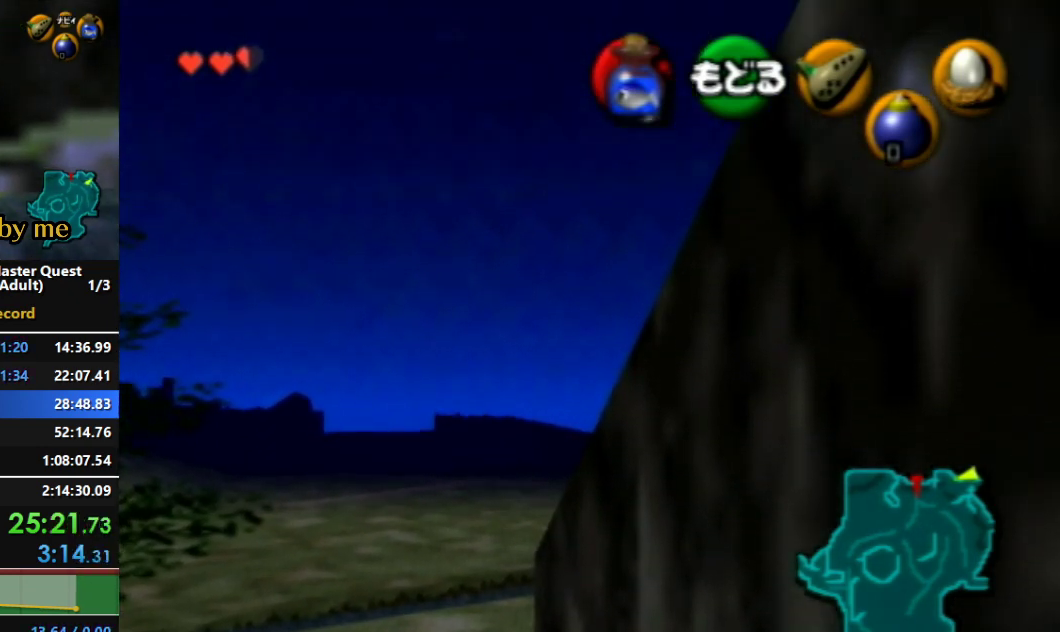
{"buttons": [], "left_stick": "down", "right_stick": "center", "events": []}
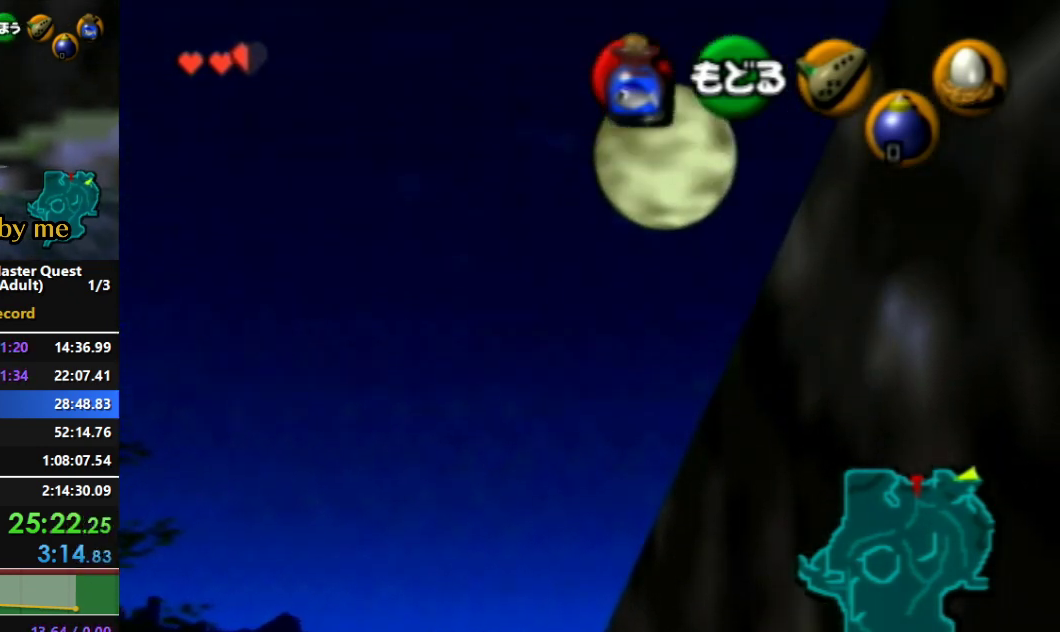
{"buttons": [], "left_stick": "center", "right_stick": "center", "events": [[333, "left_stick", "center"]]}
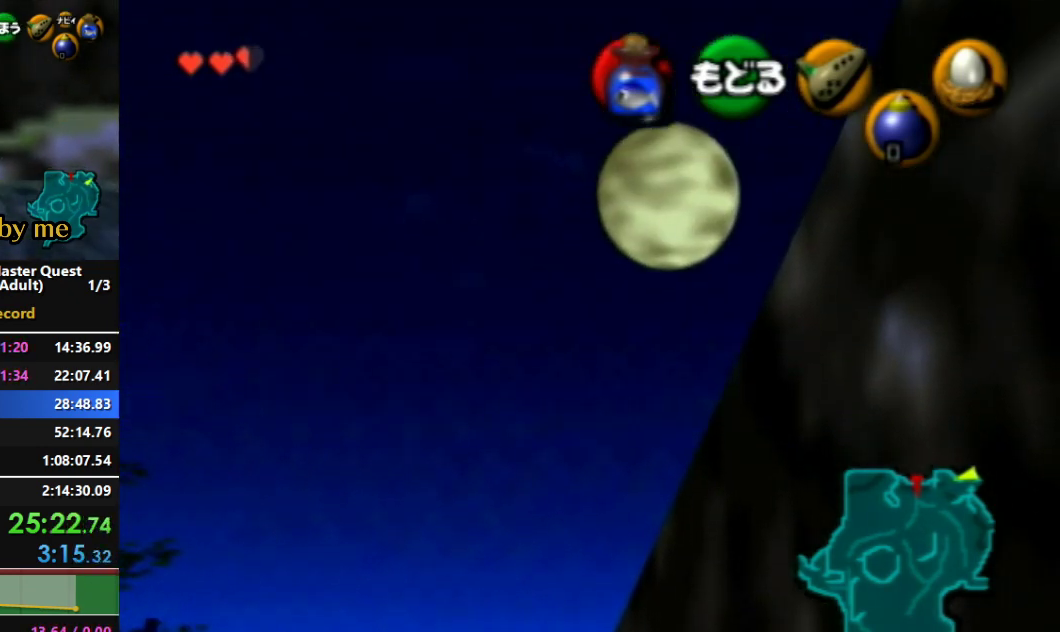
{"buttons": [], "left_stick": "center", "right_stick": "center", "events": [[67, "R1", "down"], [100, "R1", "up"]]}
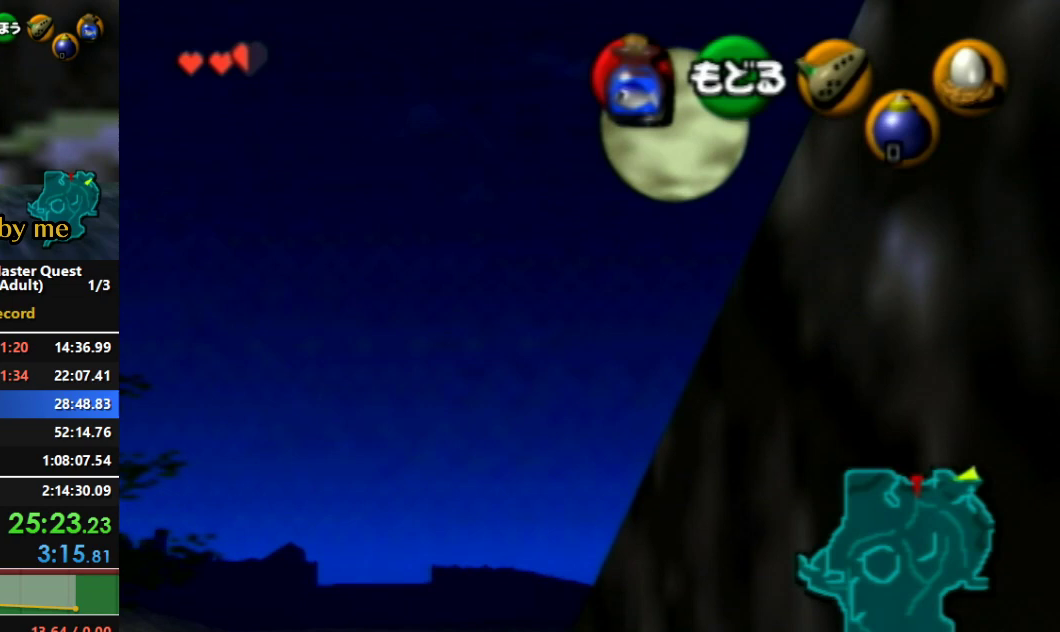
{"buttons": [], "left_stick": "center", "right_stick": "center", "events": []}